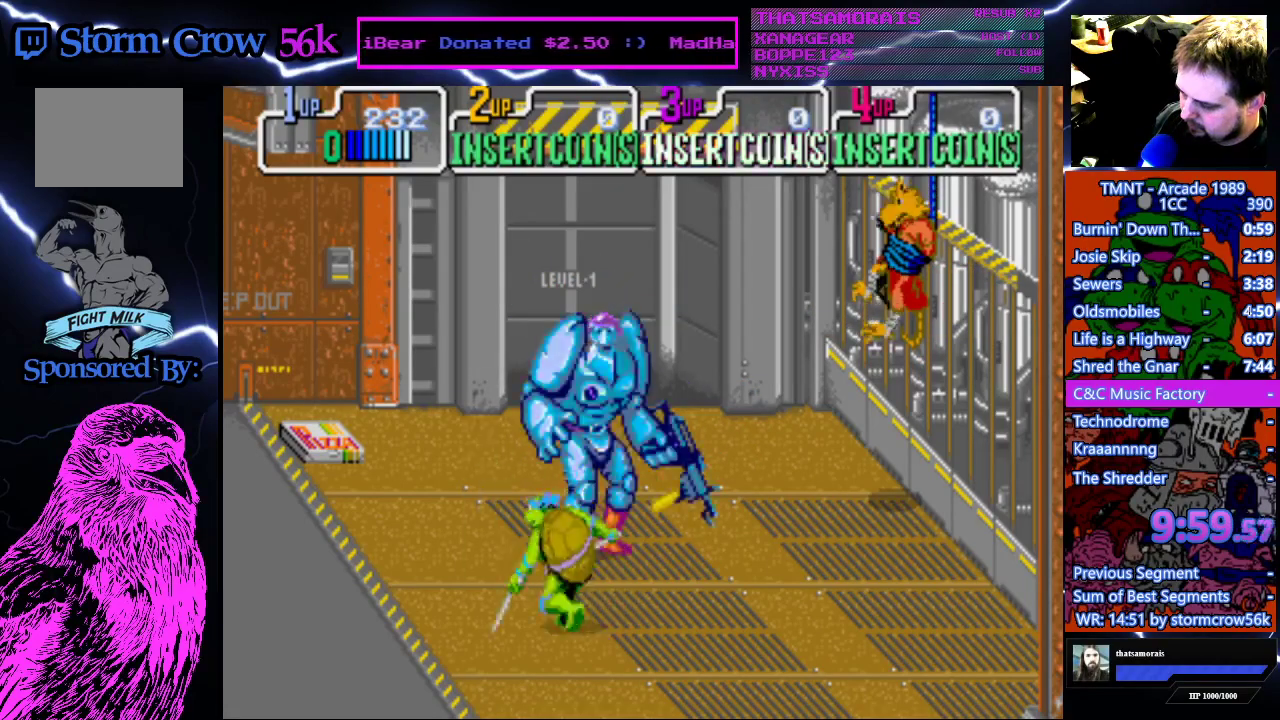
Gameplay with a controller (PlayStation layout); each line is a JSON object with the inputs held at the frame after it. "events" lists button and stick changes between this image and that frame as [ms after this image, input, new state], when the widget could be followed in between. Not read: L3 R3.
{"buttons": ["SQUARE"], "events": [[117, "SQUARE", "up"], [167, "SQUARE", "down"], [267, "SQUARE", "up"], [333, "DPAD_UP", "down"], [350, "SQUARE", "down"], [433, "DPAD_UP", "up"], [433, "SQUARE", "up"], [483, "SQUARE", "down"]]}
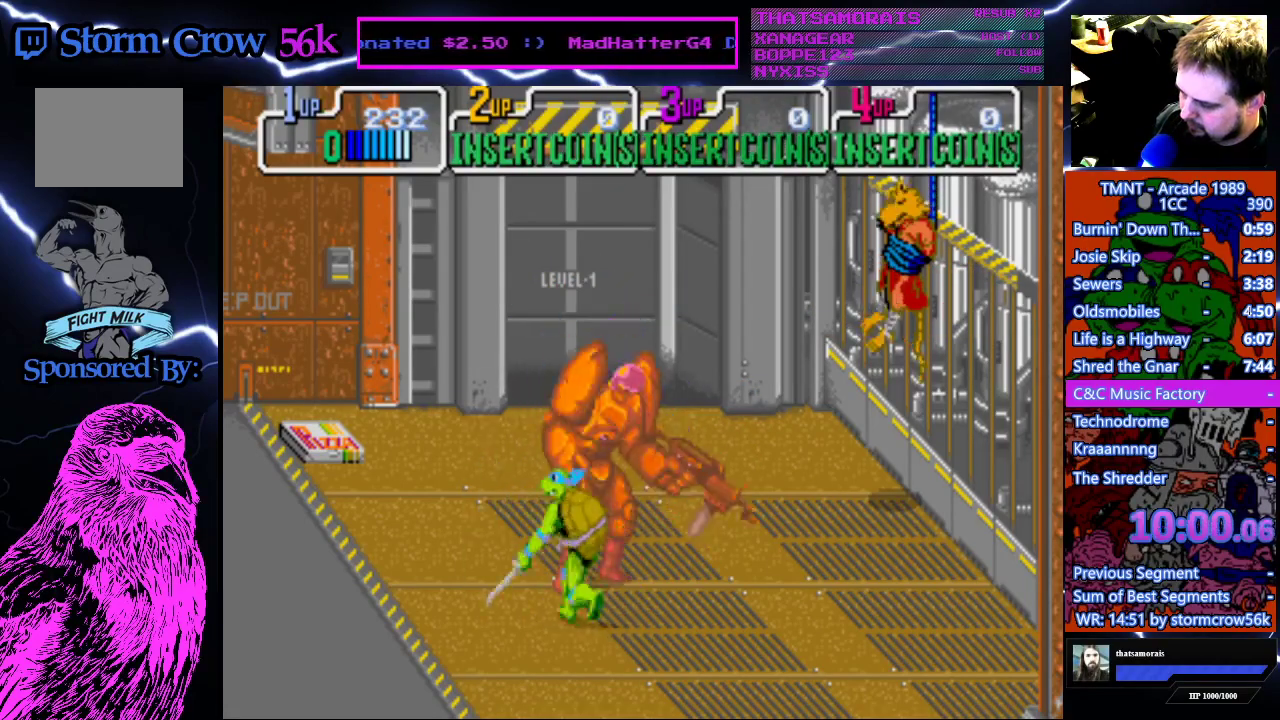
{"buttons": ["DPAD_DOWN"], "events": [[117, "SQUARE", "up"], [283, "DPAD_DOWN", "down"]]}
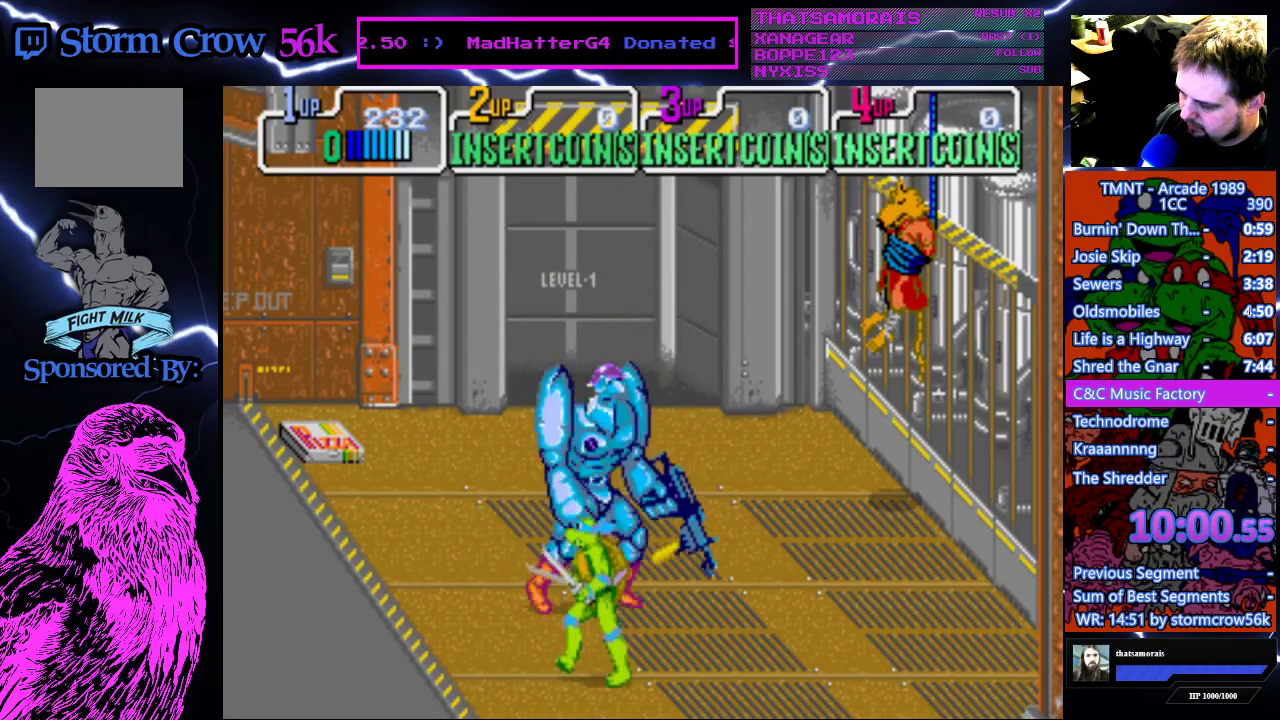
{"buttons": ["SQUARE"], "events": [[33, "DPAD_DOWN", "up"], [50, "SQUARE", "down"], [183, "SQUARE", "up"], [233, "SQUARE", "down"], [350, "SQUARE", "up"], [417, "SQUARE", "down"]]}
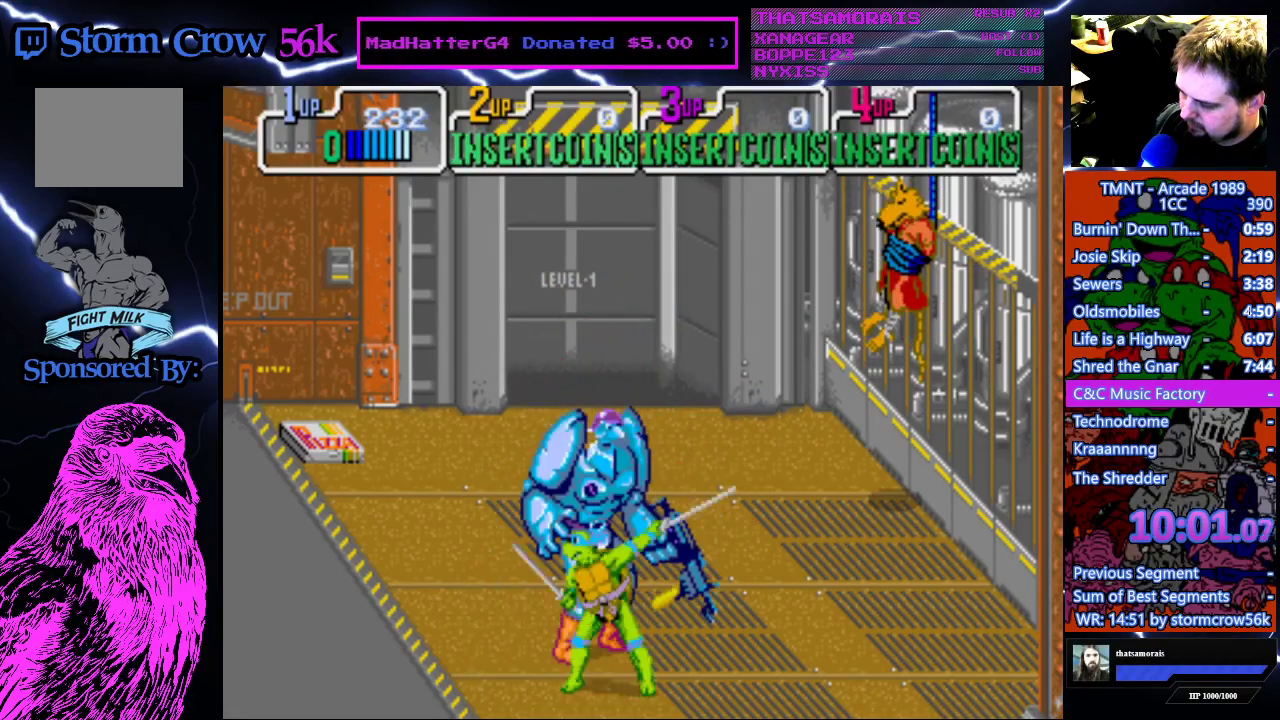
{"buttons": ["SQUARE"], "events": [[50, "SQUARE", "up"], [100, "DPAD_DOWN", "down"], [400, "SQUARE", "down"], [417, "DPAD_DOWN", "up"]]}
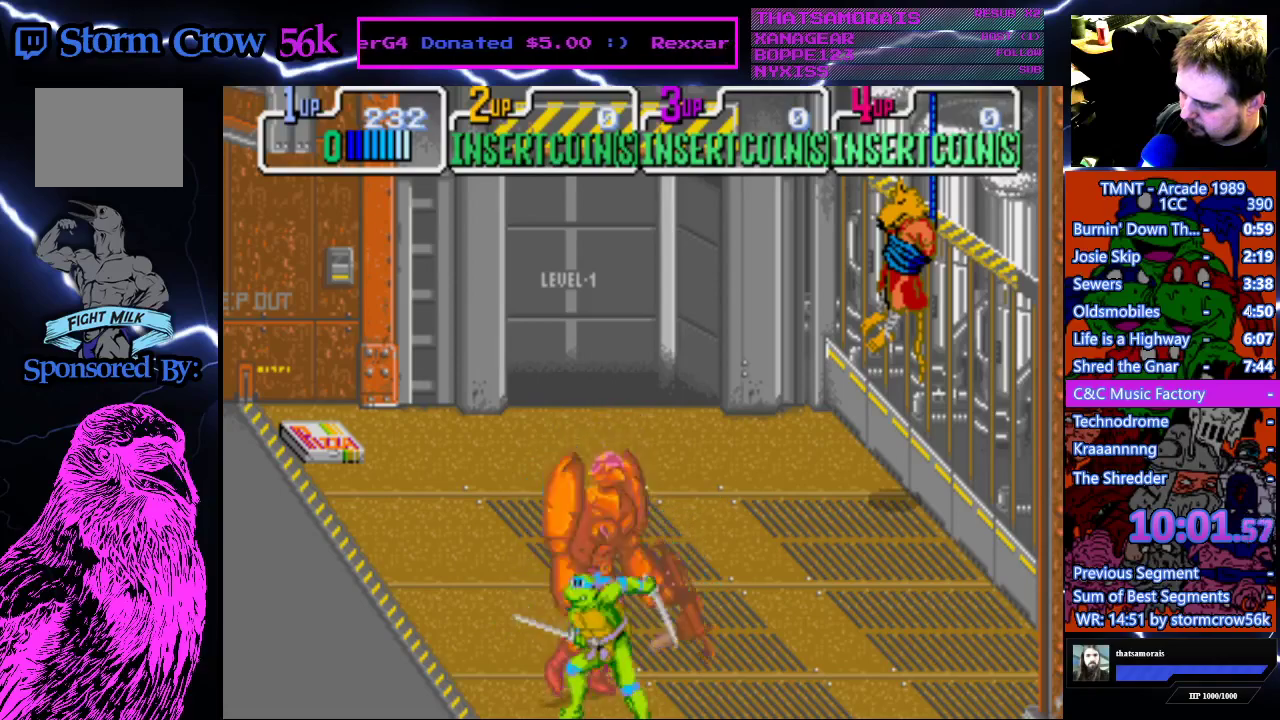
{"buttons": ["DPAD_UP"], "events": [[217, "SQUARE", "up"], [267, "DPAD_UP", "down"]]}
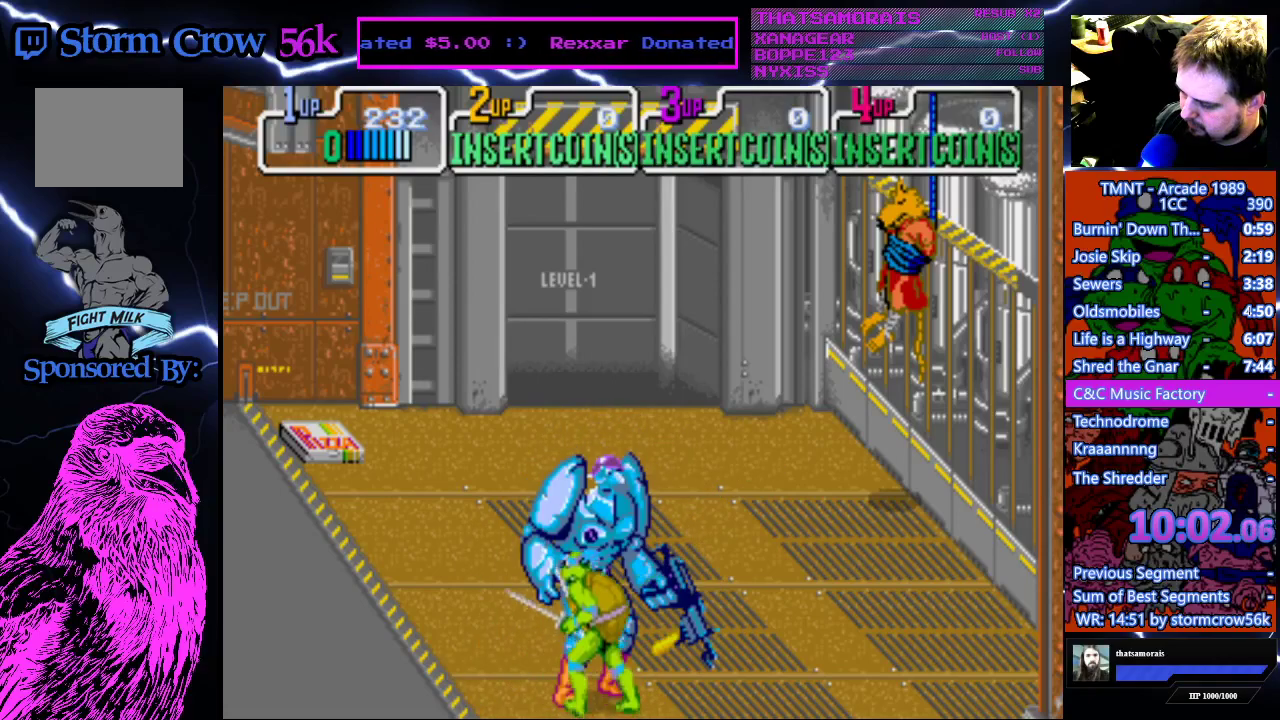
{"buttons": ["DPAD_UP"], "events": []}
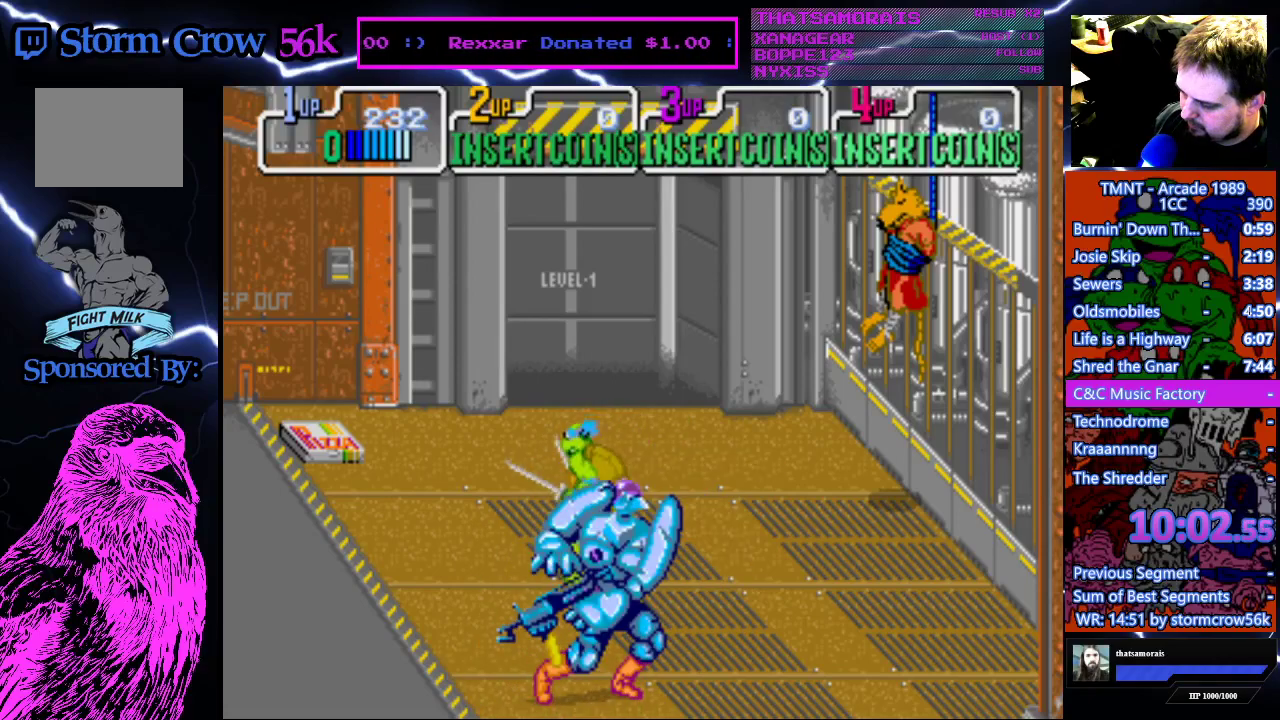
{"buttons": ["SQUARE"], "events": [[50, "DPAD_UP", "up"], [150, "DPAD_DOWN", "down"], [317, "DPAD_DOWN", "up"], [333, "SQUARE", "down"], [450, "SQUARE", "up"], [500, "SQUARE", "down"]]}
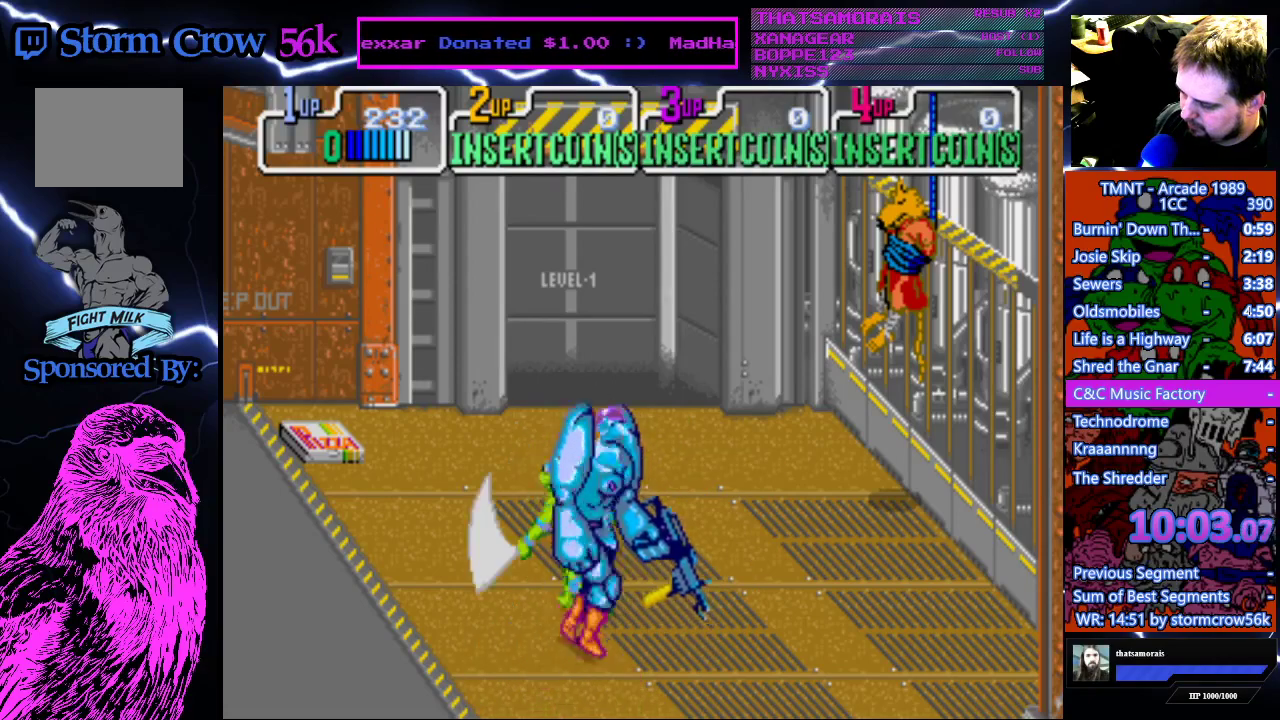
{"buttons": ["DPAD_UP"], "events": [[283, "DPAD_UP", "down"], [300, "SQUARE", "up"]]}
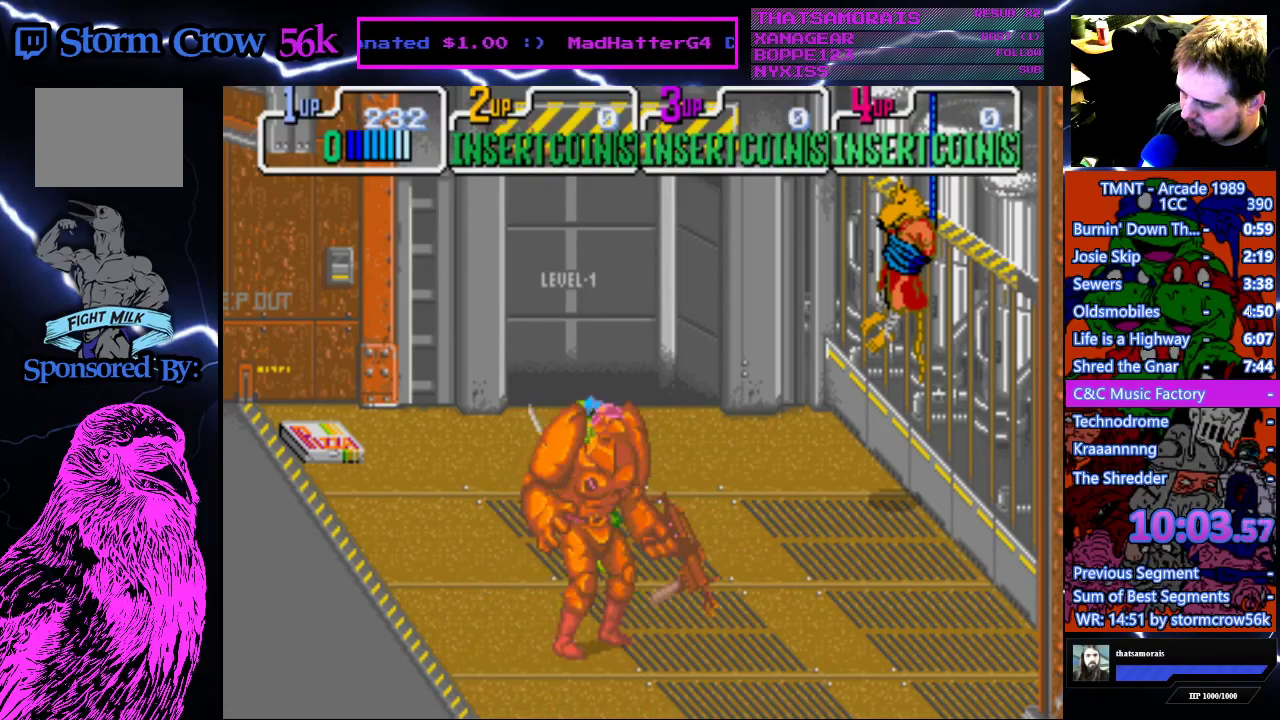
{"buttons": ["DPAD_DOWN"], "events": [[83, "SQUARE", "down"], [117, "DPAD_UP", "up"], [217, "SQUARE", "up"], [283, "SQUARE", "down"], [350, "DPAD_DOWN", "down"], [383, "SQUARE", "up"]]}
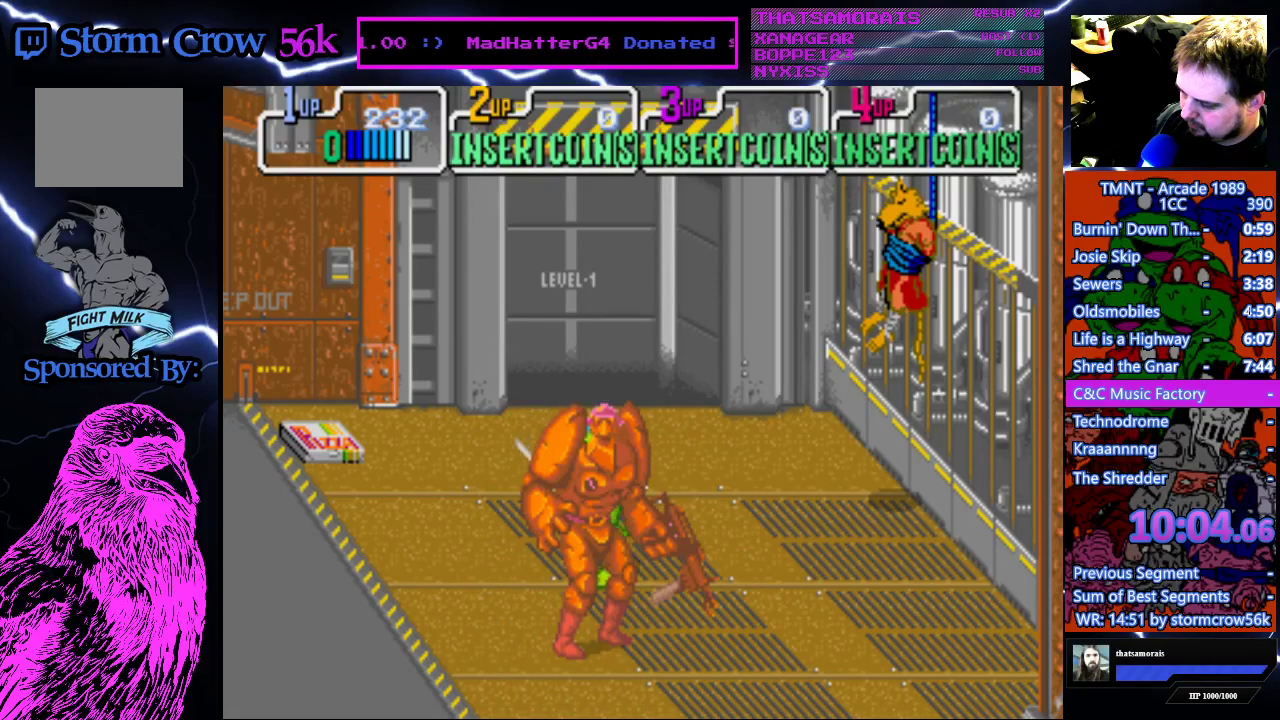
{"buttons": ["SQUARE"], "events": [[50, "DPAD_DOWN", "up"], [50, "SQUARE", "down"], [183, "SQUARE", "up"], [250, "SQUARE", "down"], [367, "SQUARE", "up"], [417, "SQUARE", "down"]]}
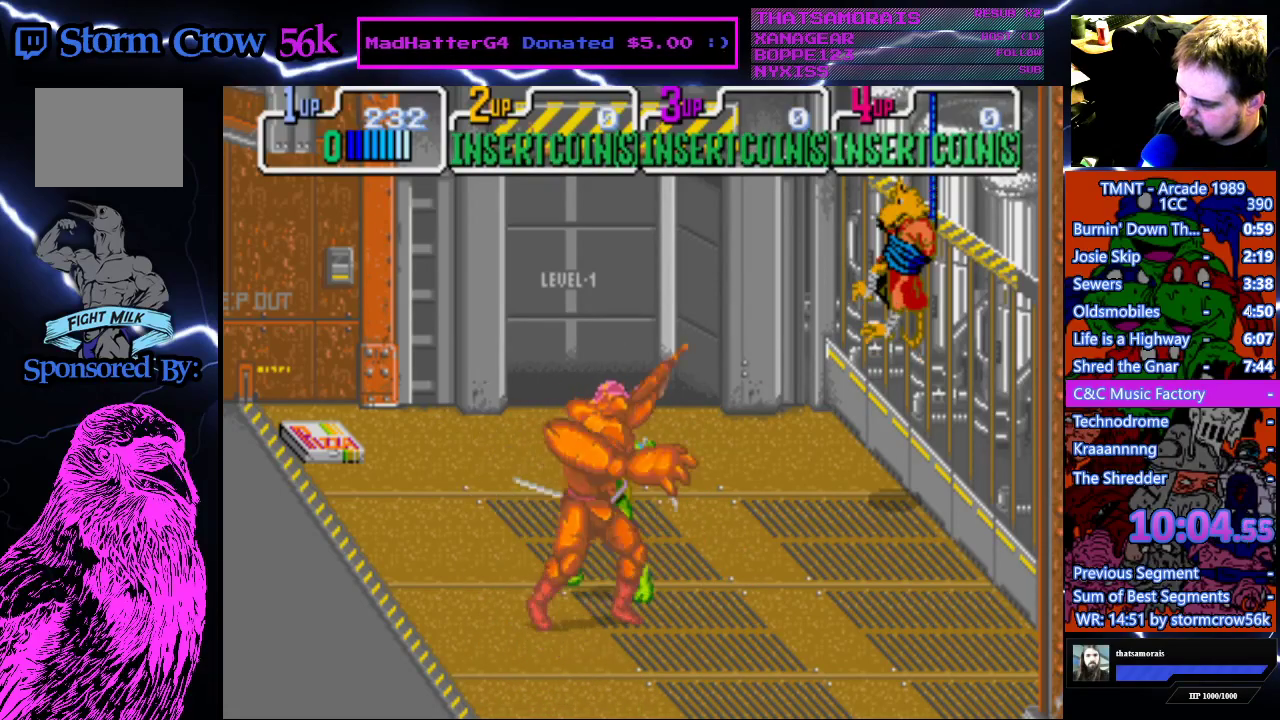
{"buttons": ["DPAD_UP"], "events": [[33, "SQUARE", "up"], [100, "SQUARE", "down"], [200, "SQUARE", "up"], [233, "DPAD_UP", "down"]]}
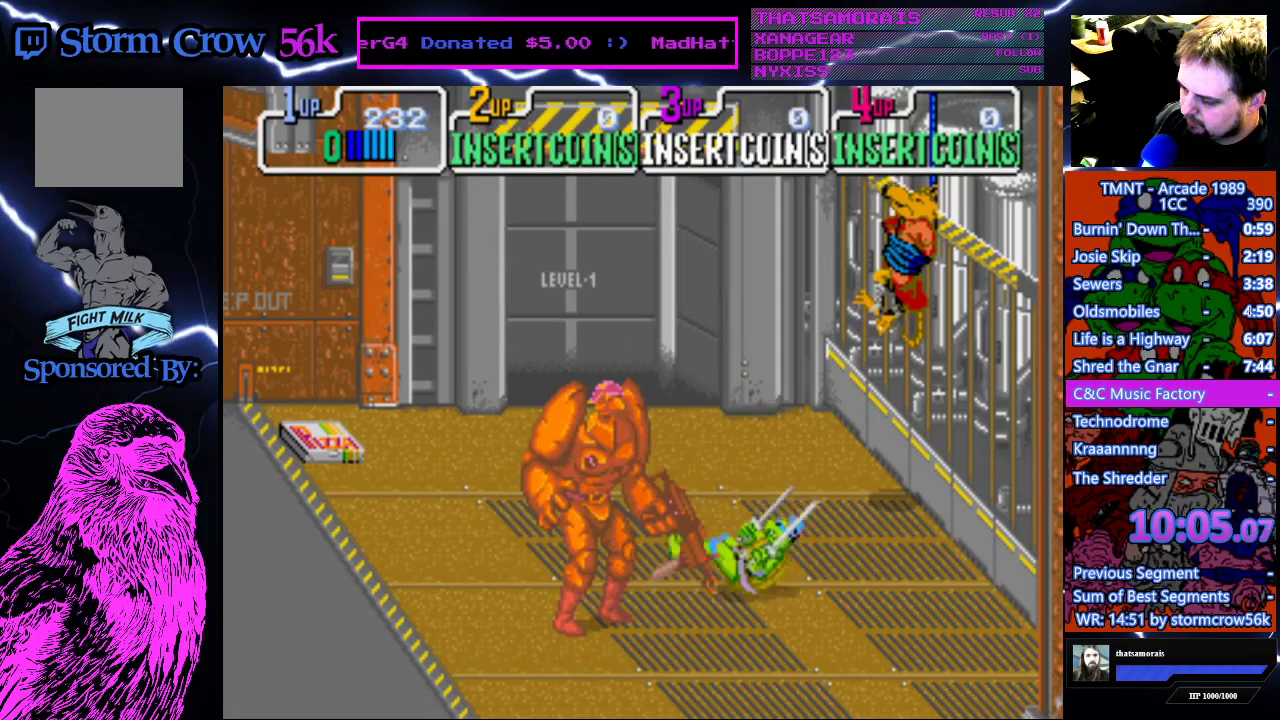
{"buttons": ["DPAD_UP"], "events": [[133, "DPAD_UP", "up"], [283, "DPAD_UP", "down"]]}
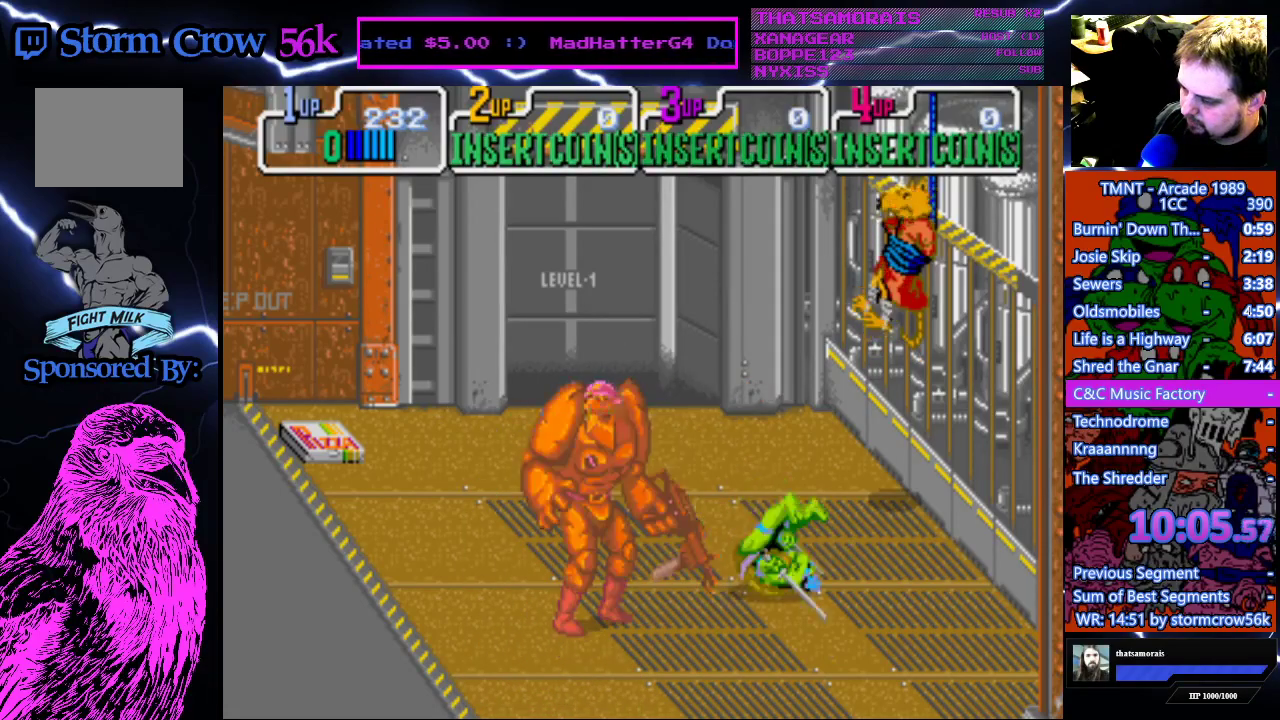
{"buttons": ["DPAD_LEFT"], "events": [[317, "DPAD_LEFT", "down"], [400, "DPAD_UP", "up"]]}
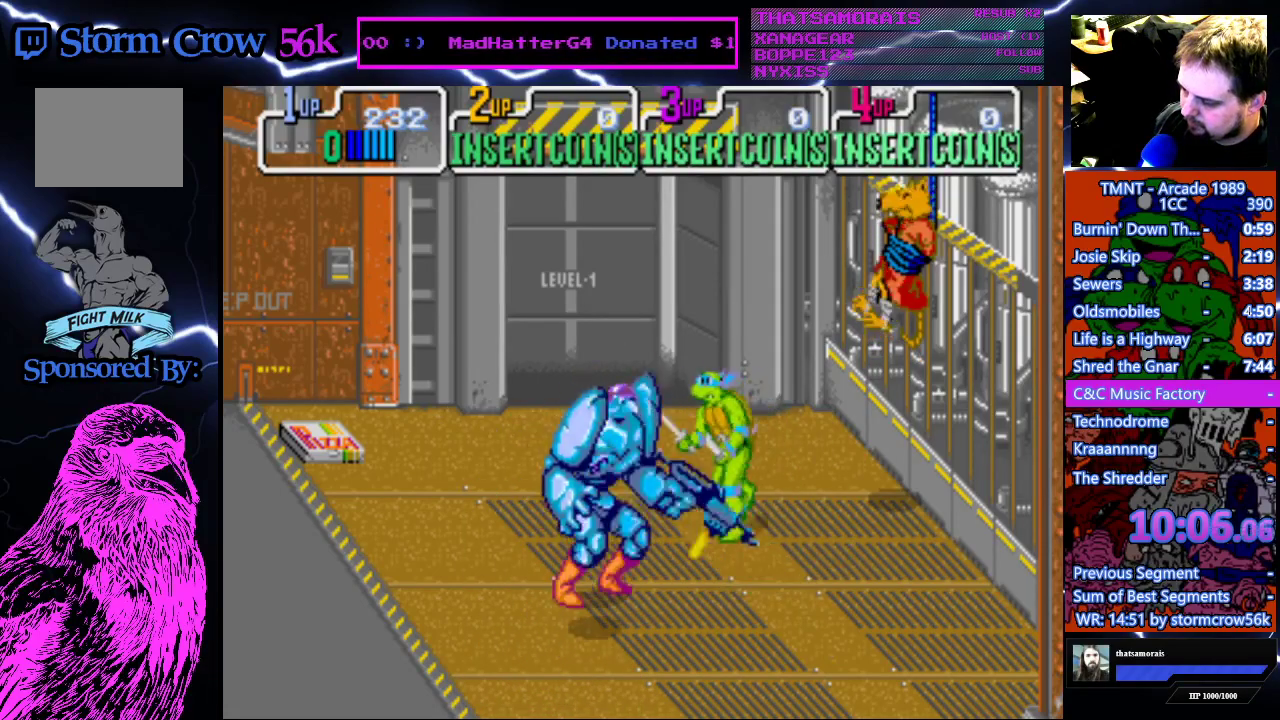
{"buttons": ["SQUARE"], "events": [[333, "DPAD_DOWN", "down"], [367, "DPAD_LEFT", "up"], [433, "DPAD_DOWN", "up"], [483, "SQUARE", "down"]]}
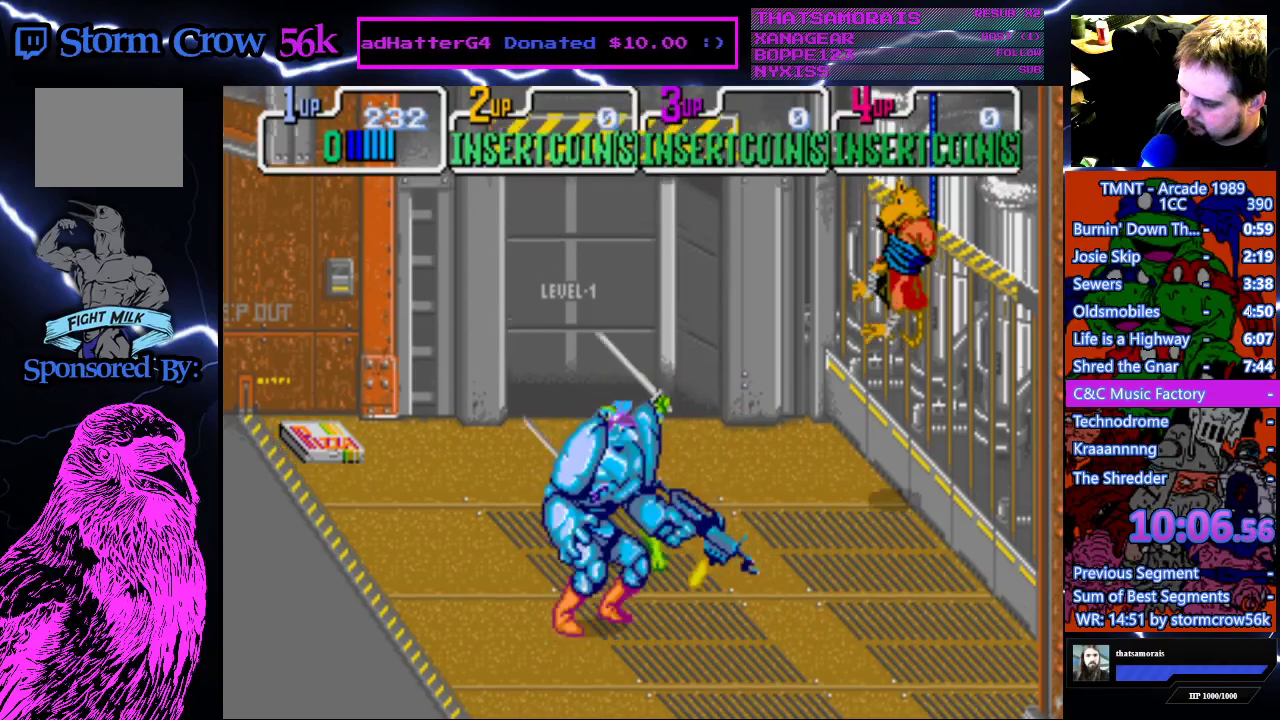
{"buttons": ["SQUARE"], "events": [[83, "SQUARE", "up"], [150, "SQUARE", "down"], [267, "SQUARE", "up"], [317, "SQUARE", "down"], [417, "SQUARE", "up"], [483, "SQUARE", "down"]]}
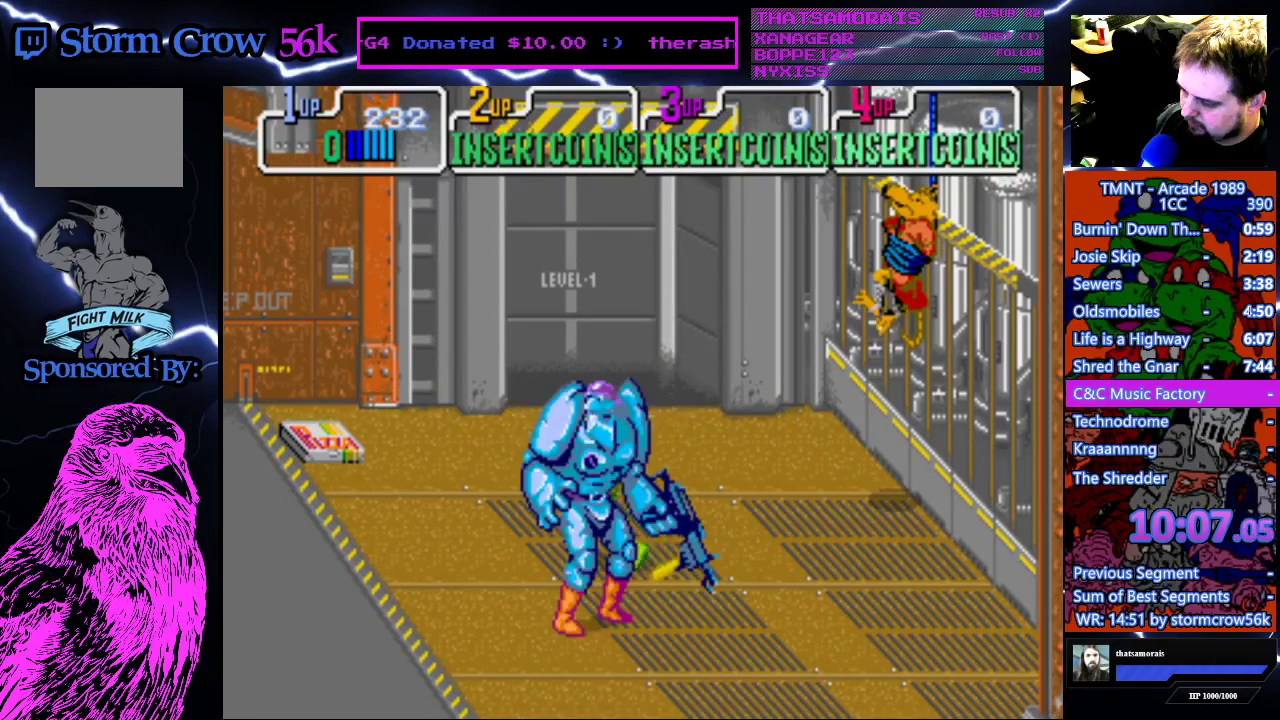
{"buttons": ["SQUARE"], "events": [[83, "SQUARE", "up"], [133, "SQUARE", "down"], [250, "SQUARE", "up"], [300, "SQUARE", "down"], [400, "SQUARE", "up"], [483, "SQUARE", "down"]]}
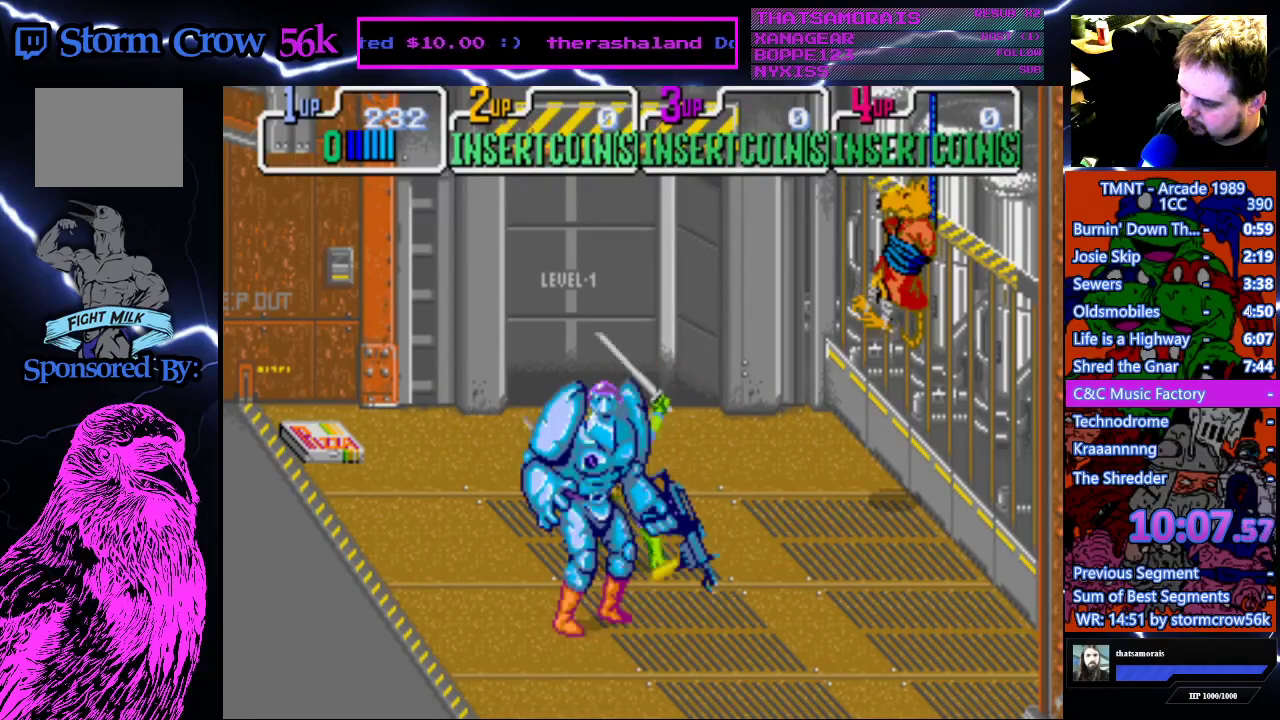
{"buttons": ["SQUARE"], "events": [[67, "SQUARE", "up"], [133, "SQUARE", "down"], [233, "SQUARE", "up"], [300, "SQUARE", "down"], [383, "SQUARE", "up"], [433, "SQUARE", "down"]]}
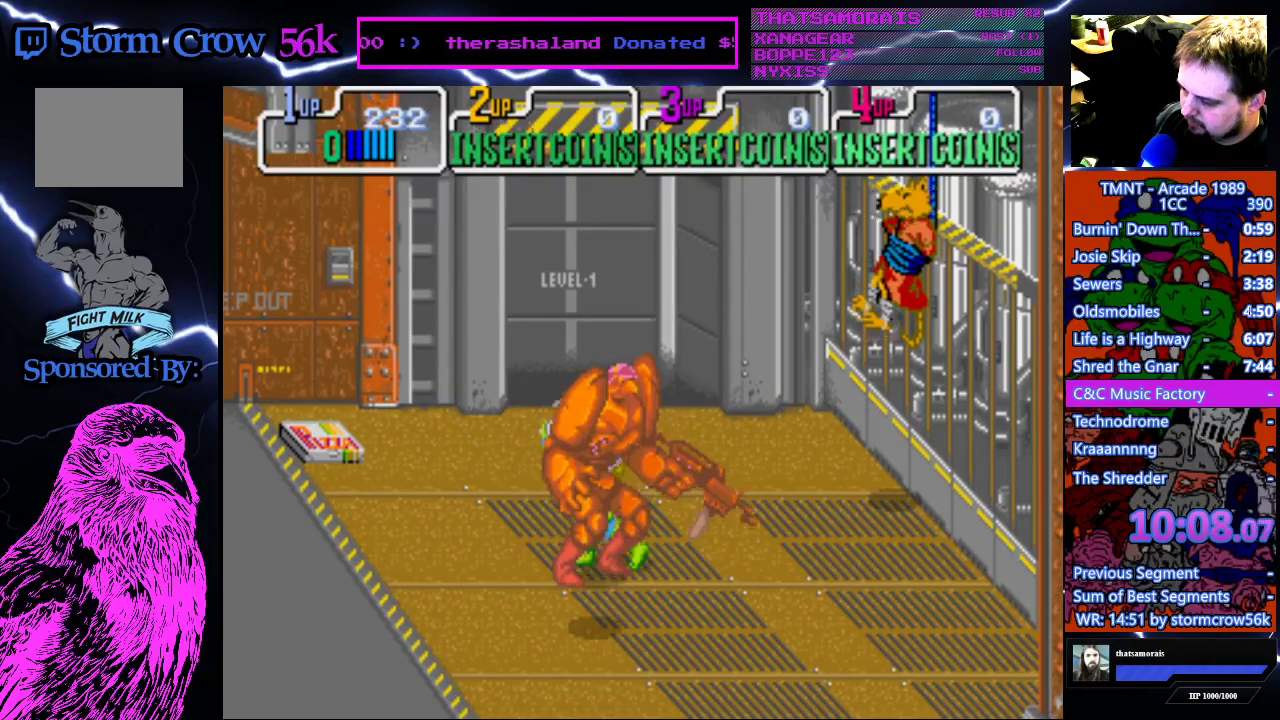
{"buttons": ["SQUARE"], "events": [[50, "SQUARE", "up"], [100, "SQUARE", "down"], [200, "SQUARE", "up"], [283, "SQUARE", "down"], [367, "SQUARE", "up"], [467, "SQUARE", "down"]]}
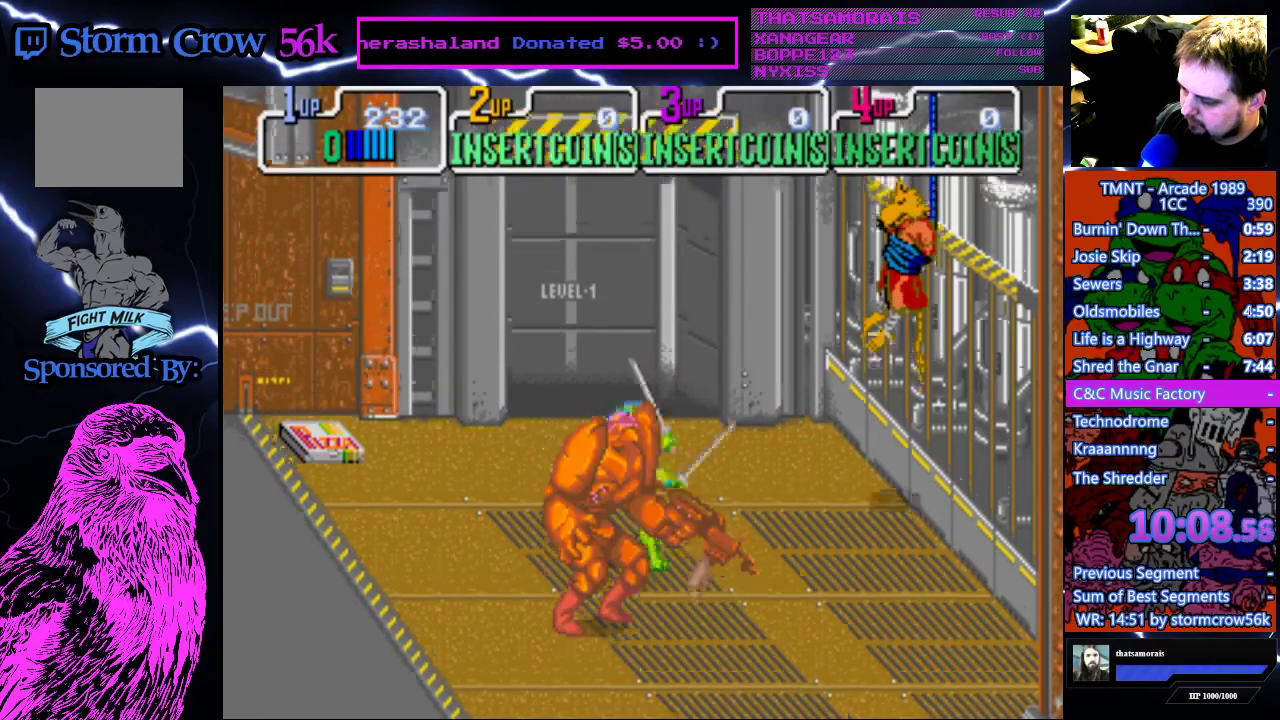
{"buttons": ["SQUARE"], "events": [[83, "SQUARE", "up"], [150, "SQUARE", "down"], [233, "SQUARE", "up"], [300, "SQUARE", "down"], [400, "SQUARE", "up"], [467, "SQUARE", "down"]]}
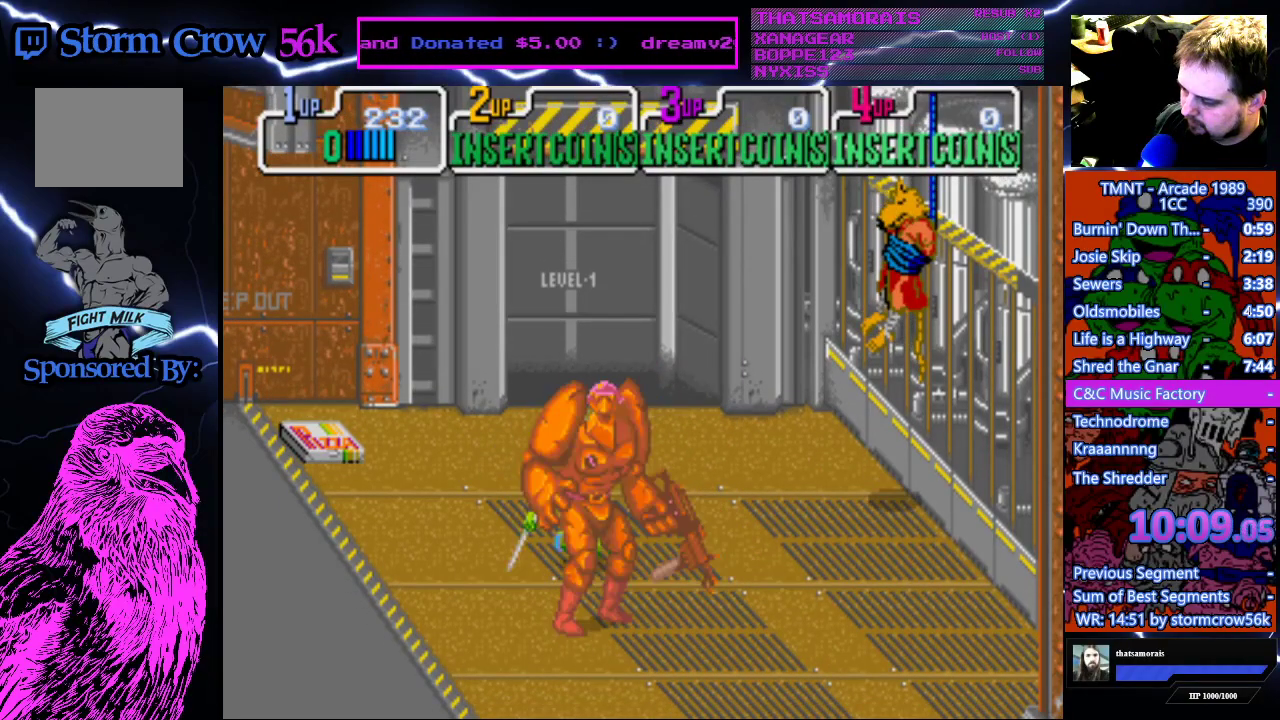
{"buttons": ["SQUARE"], "events": [[83, "SQUARE", "up"], [133, "SQUARE", "down"], [233, "SQUARE", "up"], [300, "SQUARE", "down"], [400, "SQUARE", "up"], [450, "SQUARE", "down"]]}
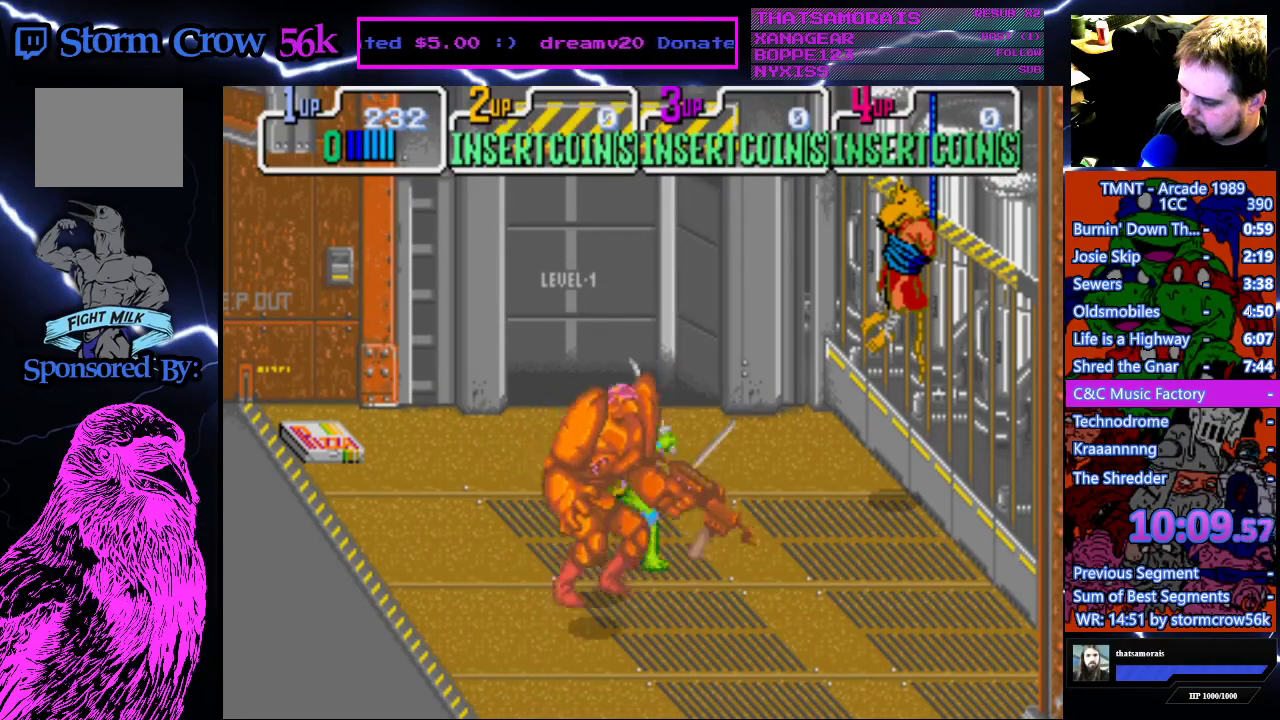
{"buttons": [], "events": [[67, "SQUARE", "up"], [150, "SQUARE", "down"], [283, "SQUARE", "up"], [350, "SQUARE", "down"], [467, "SQUARE", "up"]]}
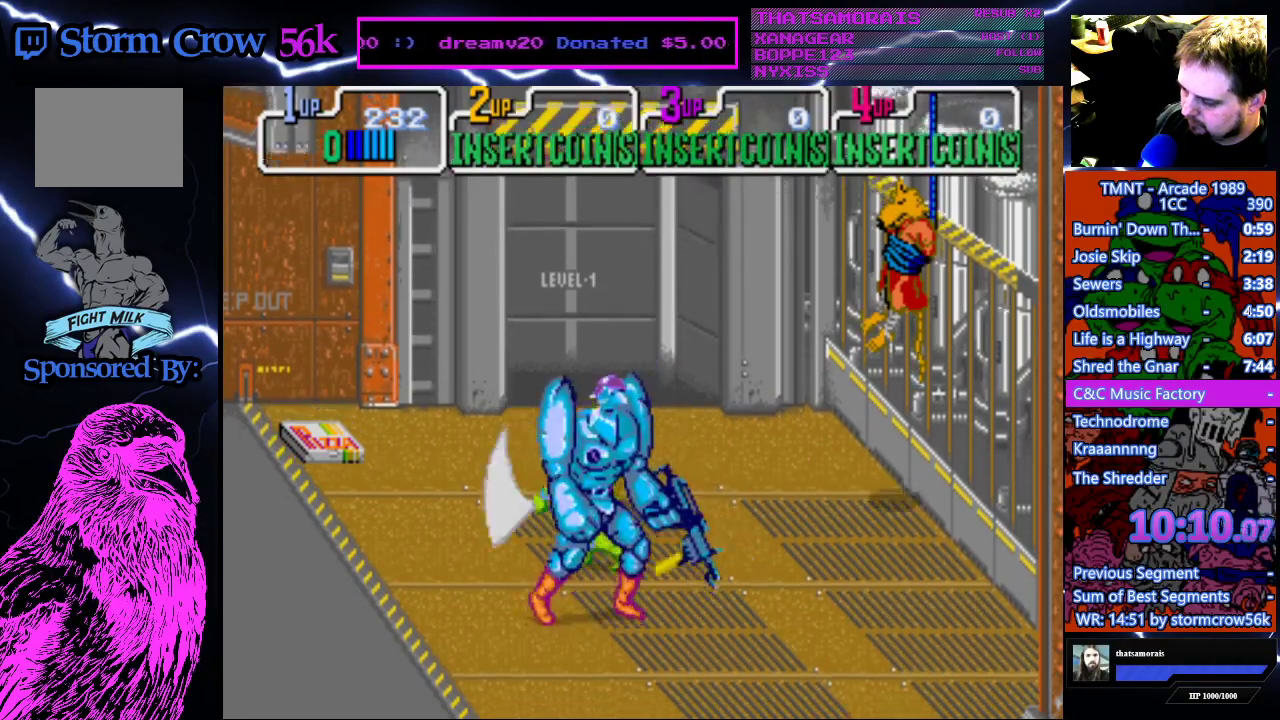
{"buttons": ["DPAD_UP"], "events": [[33, "SQUARE", "down"], [133, "SQUARE", "up"], [200, "SQUARE", "down"], [300, "SQUARE", "up"], [367, "DPAD_UP", "down"]]}
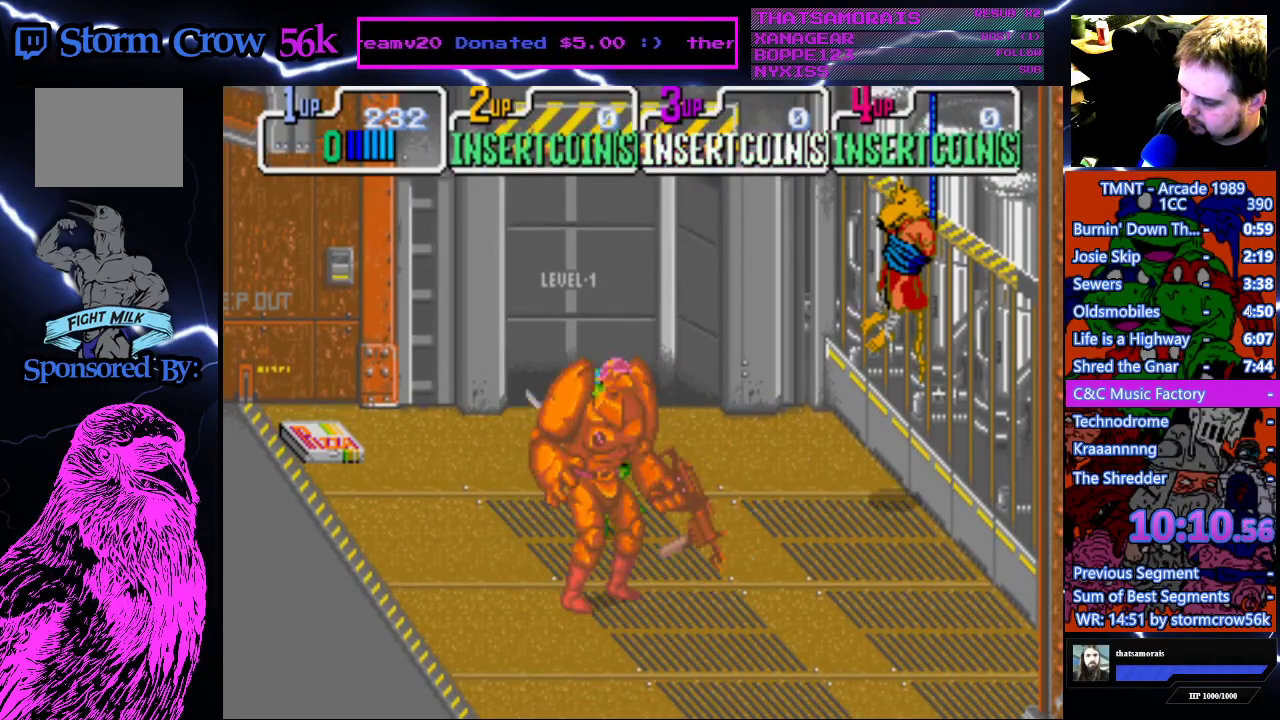
{"buttons": ["DPAD_DOWN"], "events": [[200, "SQUARE", "down"], [233, "DPAD_UP", "up"], [333, "SQUARE", "up"], [400, "DPAD_DOWN", "down"]]}
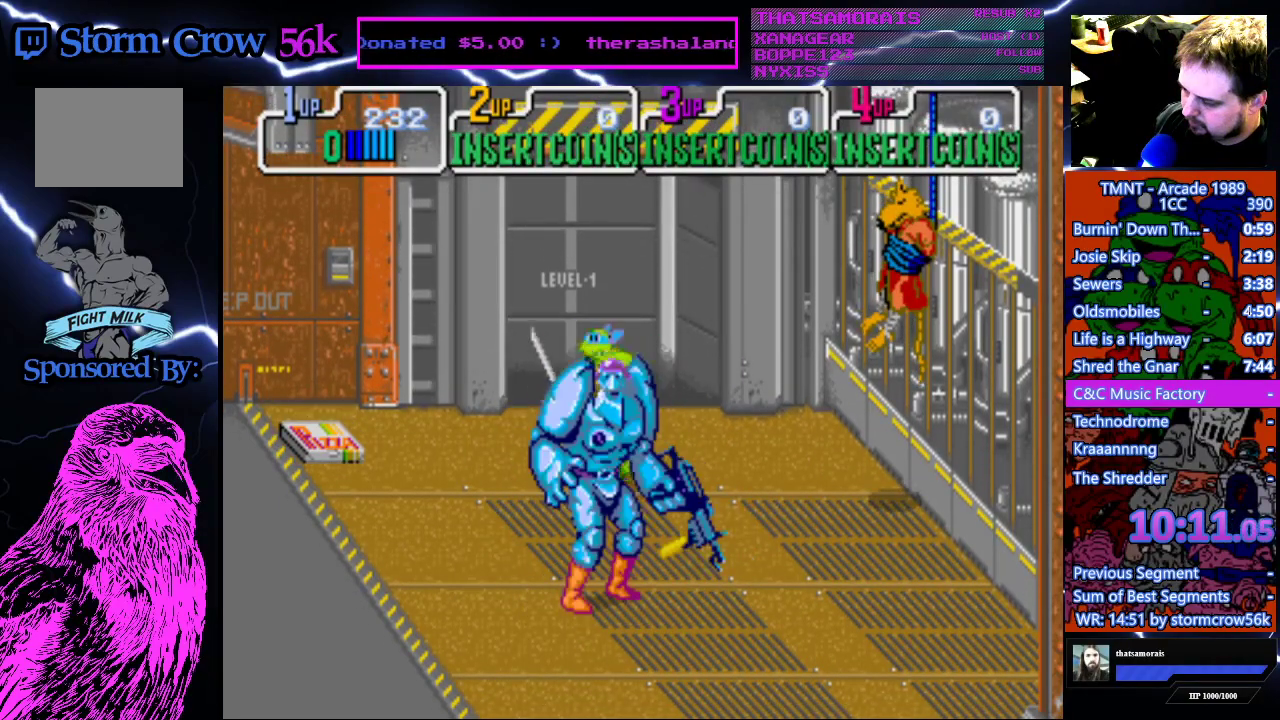
{"buttons": [], "events": [[50, "DPAD_DOWN", "up"], [100, "SQUARE", "down"], [233, "DPAD_DOWN", "down"], [233, "SQUARE", "up"], [350, "SQUARE", "down"], [383, "DPAD_DOWN", "up"], [483, "SQUARE", "up"]]}
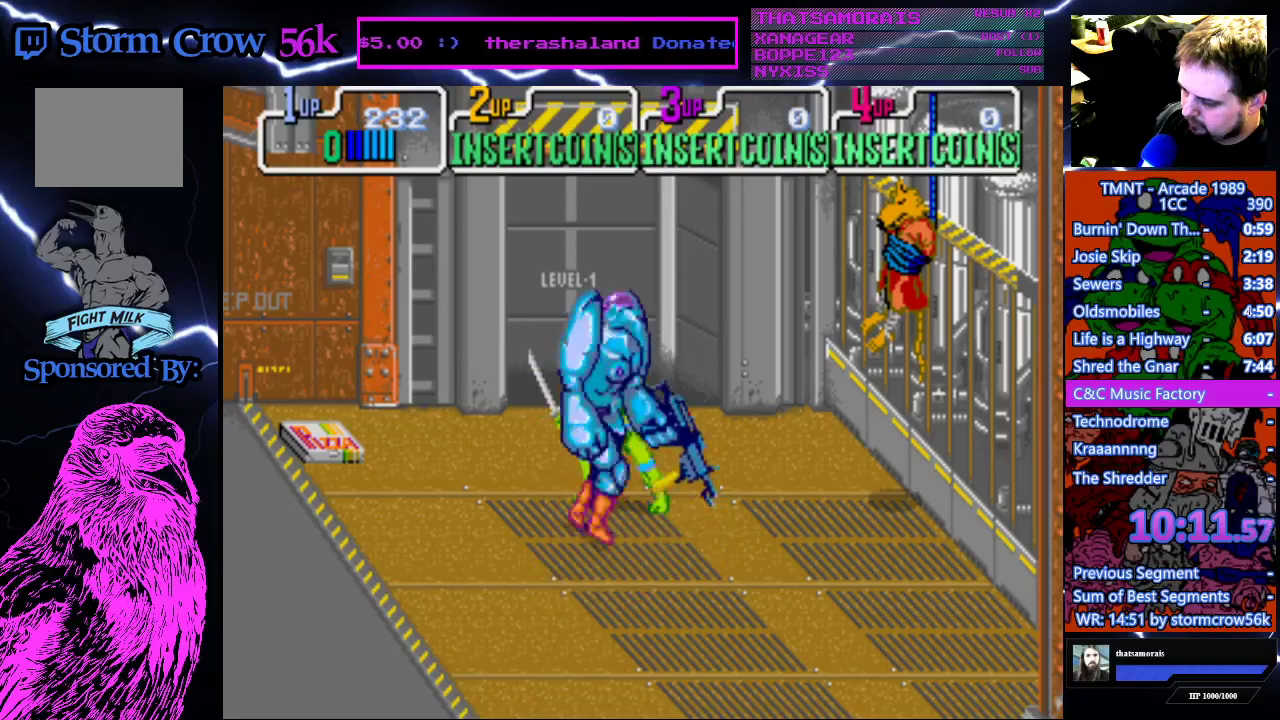
{"buttons": ["DPAD_UP"], "events": [[33, "SQUARE", "down"], [167, "SQUARE", "up"], [300, "DPAD_UP", "down"], [350, "SQUARE", "down"], [433, "SQUARE", "up"]]}
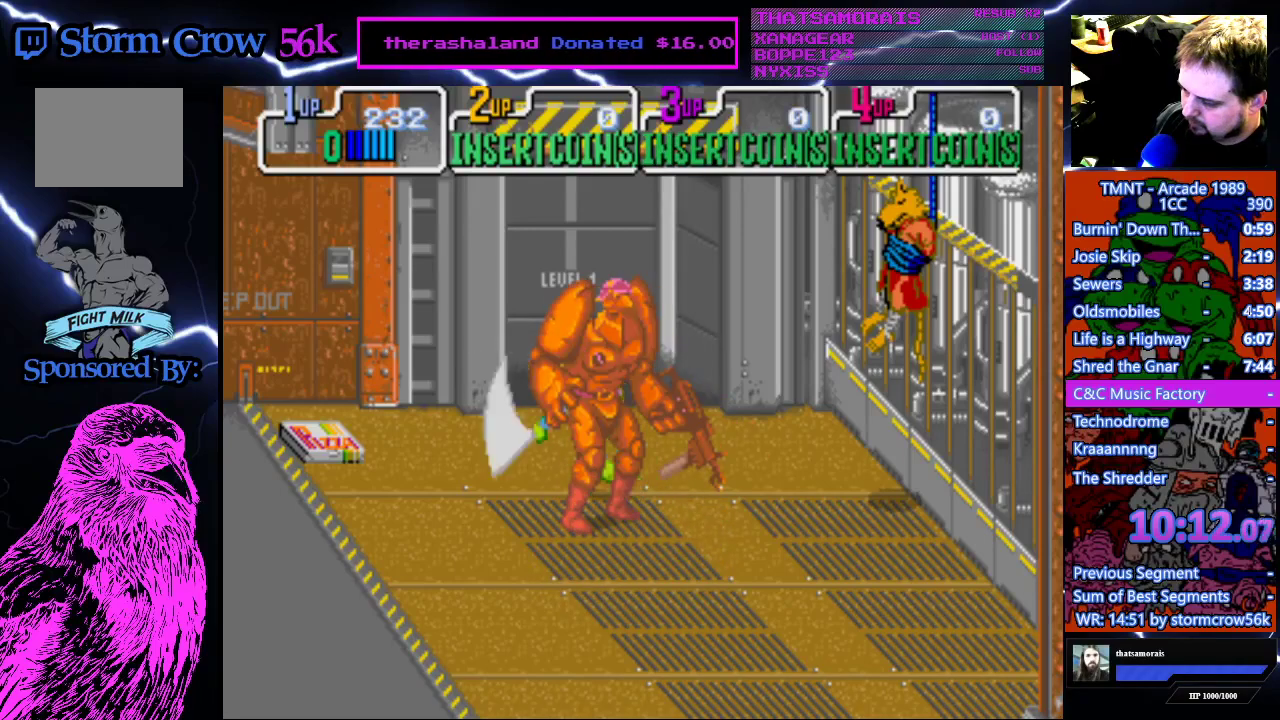
{"buttons": ["SQUARE", "DPAD_UP"], "events": [[367, "SQUARE", "down"]]}